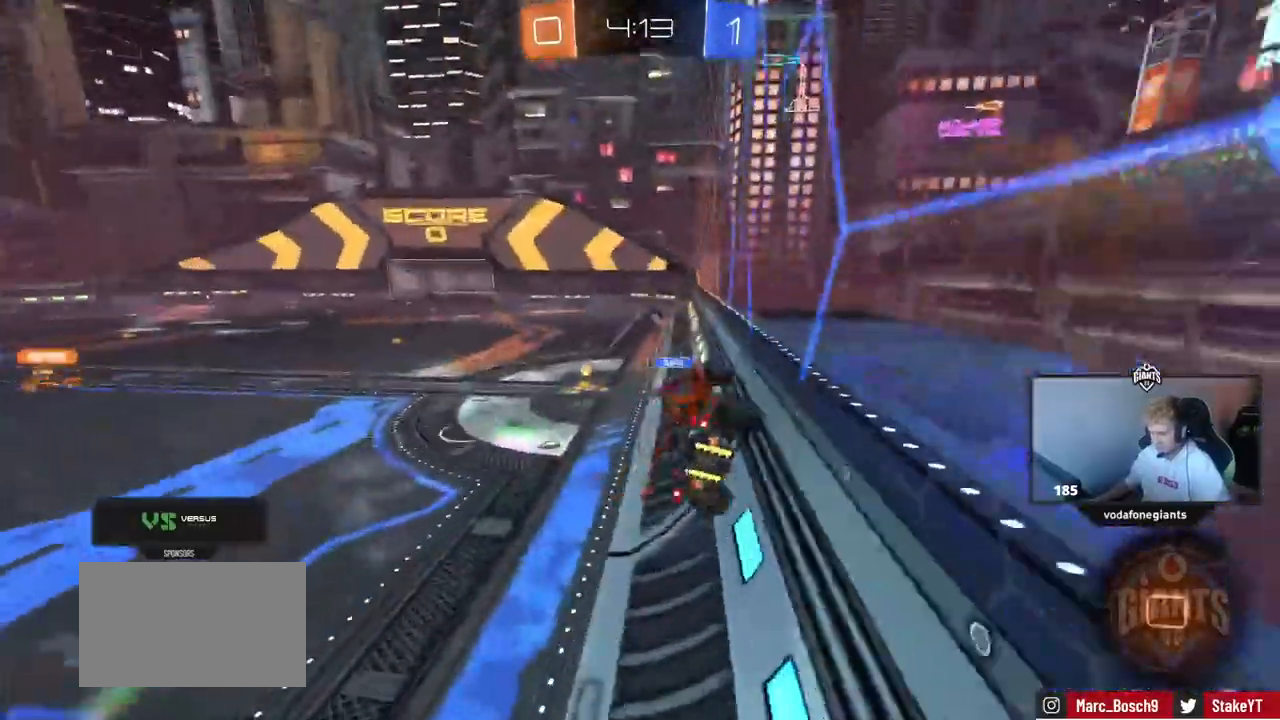
Gameplay with keyboard and mouse; each line is a JSON object with the keys and mouse buttons held at the frame after it. "events" lists presses ("down") and releases ("up") of "1", "2", "3", "4", "5", "a", "alt", "c", "caps_lock", "ctrl", "d", "e", "f", "g", "q", "r", "s", "shift", "space", "t", "tab", "v", "w", "x", "z" and "mouse_wheel" between this image and that frame as [ms after this image, input, new state], when the widget could be followed in between. "mouse_wheel" = the "wheel" button of the "mouse" list. No other keys are recorded. "wheel" means that the mouse wheel is clicked or scrolled. Not read: mouse_move.
{"keys": ["w"], "mouse": [], "events": [[117, "s", "up"], [117, "shift", "up"], [217, "d", "up"], [267, "w", "down"]]}
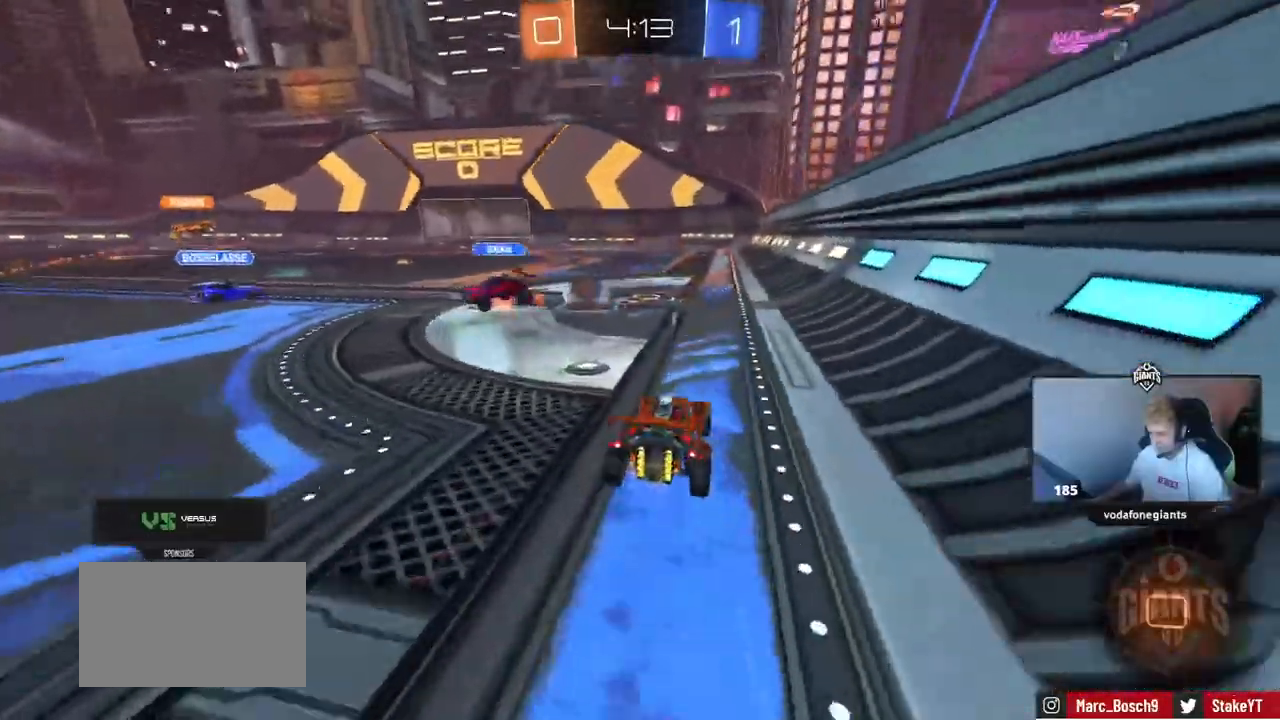
{"keys": ["w"], "mouse": [], "events": []}
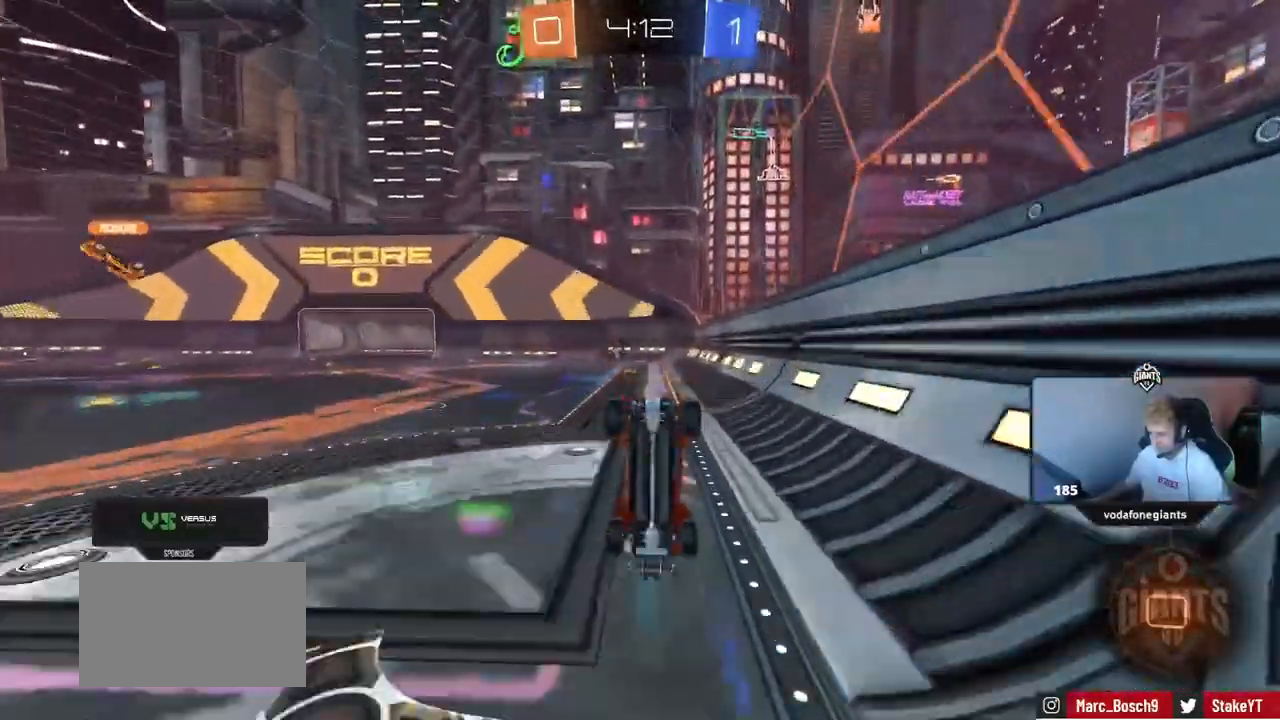
{"keys": ["a"], "mouse": [], "events": [[67, "space", "down"], [134, "a", "down"], [134, "w", "up"], [234, "space", "up"], [367, "a", "up"], [468, "a", "down"]]}
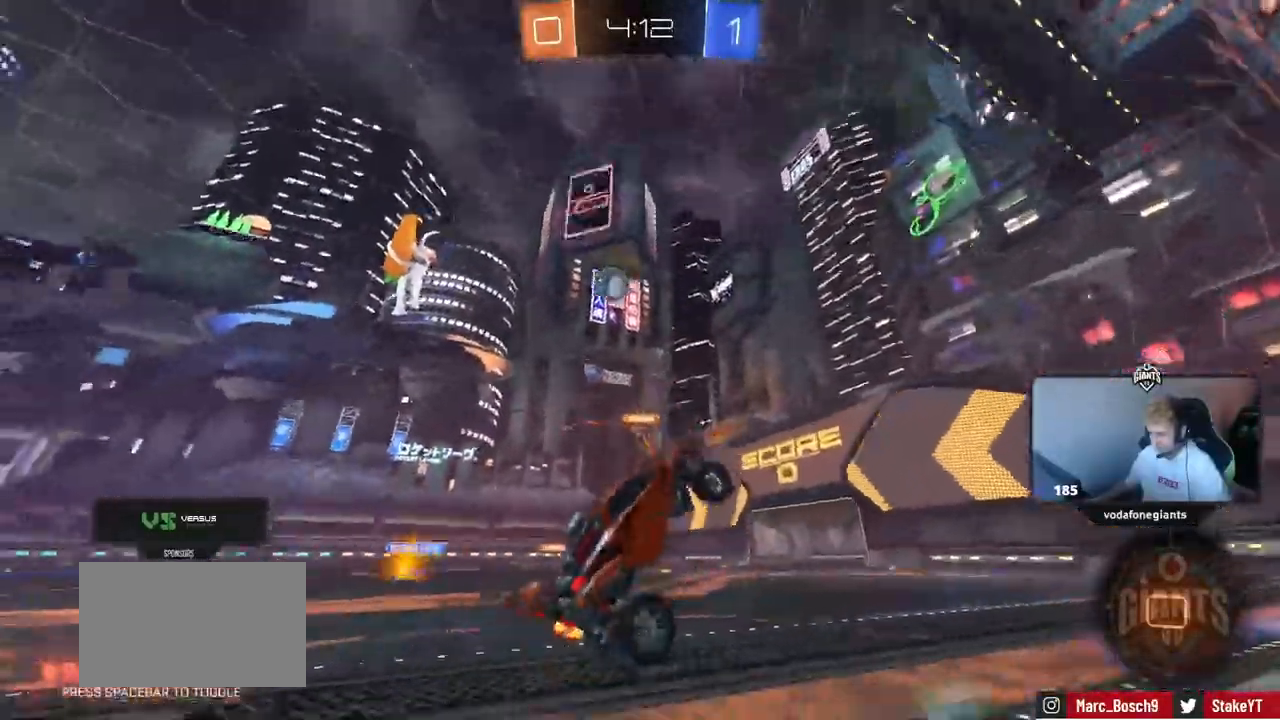
{"keys": ["w"], "mouse": [], "events": [[117, "a", "up"], [300, "a", "down"], [300, "w", "down"], [384, "a", "up"]]}
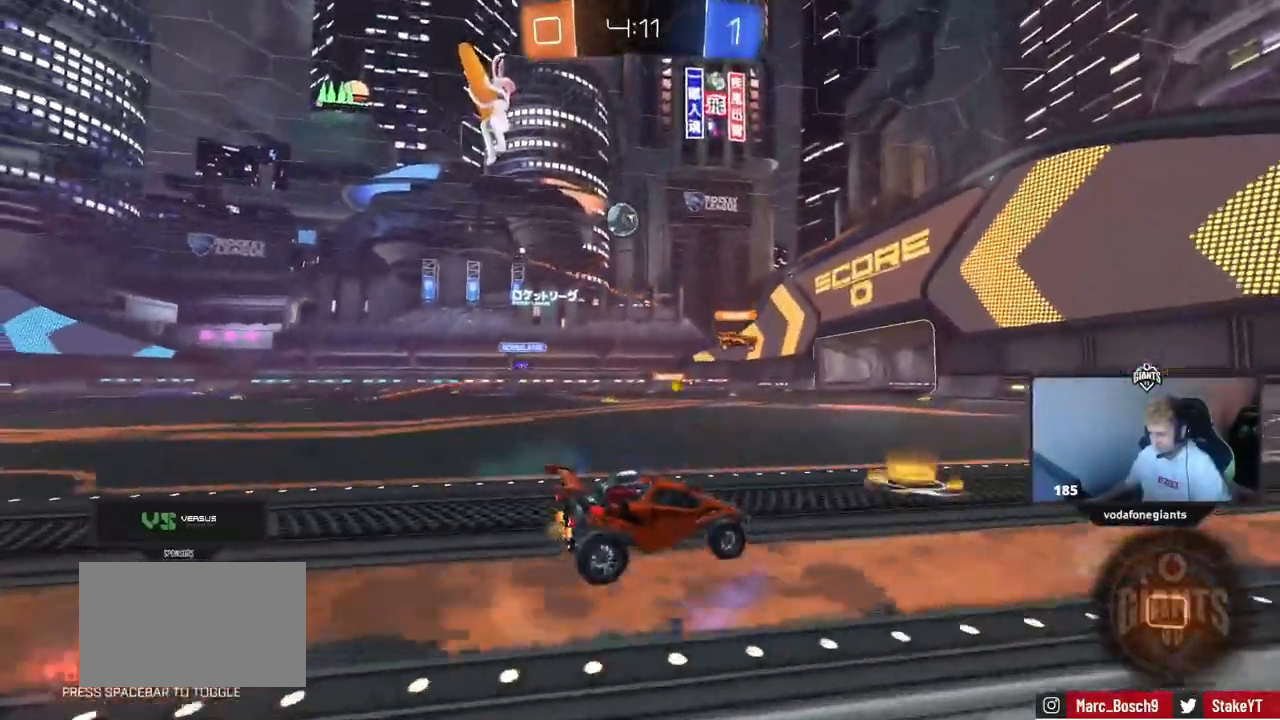
{"keys": ["w"], "mouse": [], "events": [[34, "a", "down"], [167, "a", "up"], [167, "d", "down"], [351, "d", "up"]]}
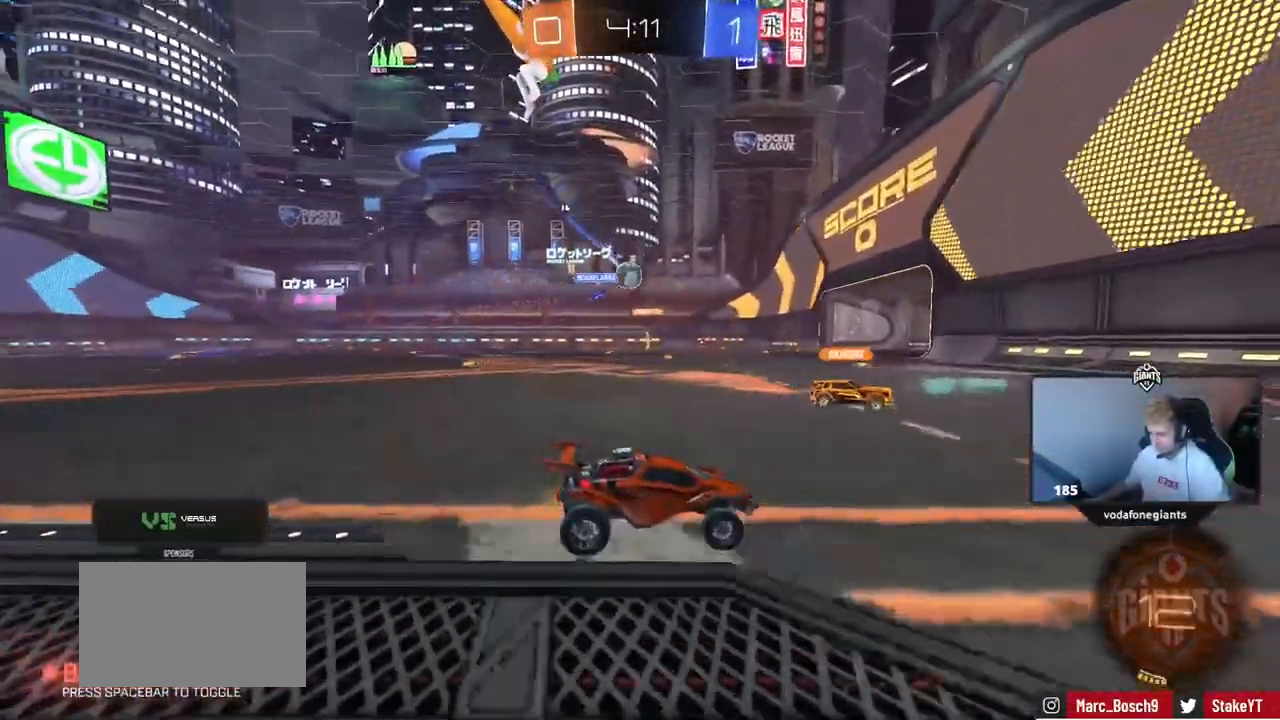
{"keys": ["w"], "mouse": [], "events": [[50, "a", "down"], [334, "a", "up"]]}
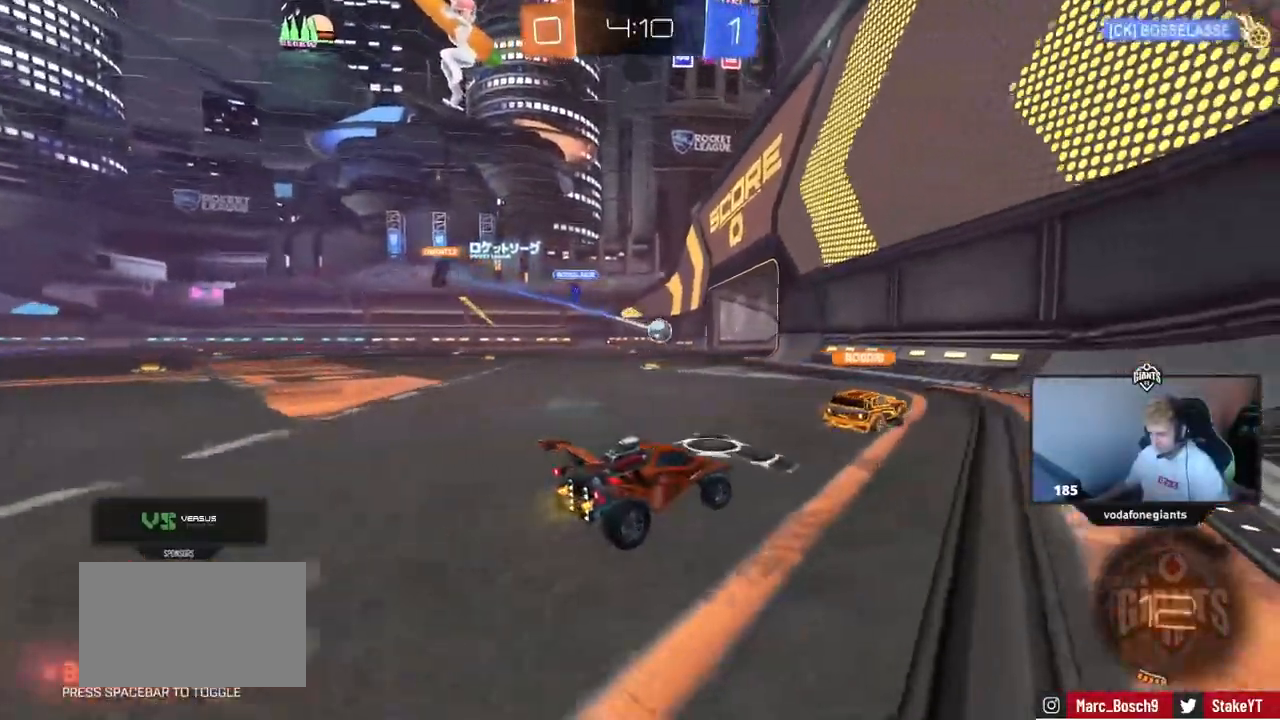
{"keys": ["a", "s", "shift"], "mouse": []}
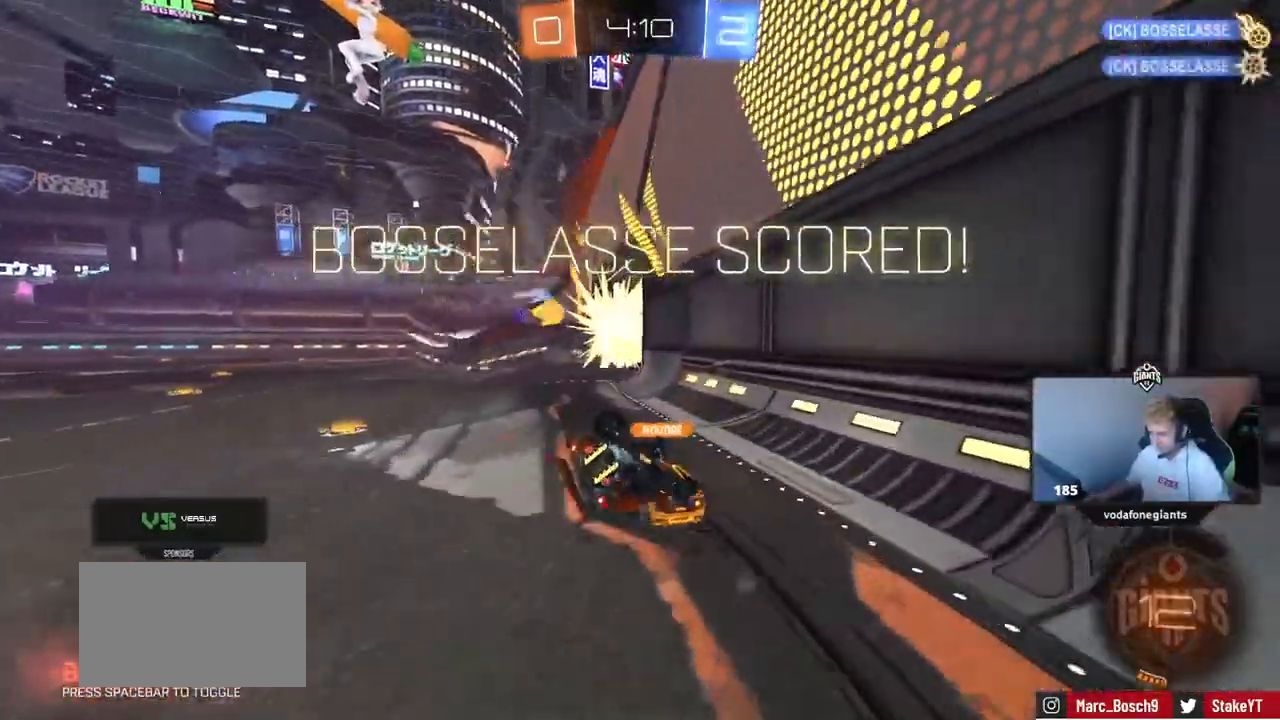
{"keys": ["a", "shift", "w"], "mouse": [], "events": [[33, "s", "up"], [167, "s", "down"], [267, "s", "up"], [500, "w", "down"]]}
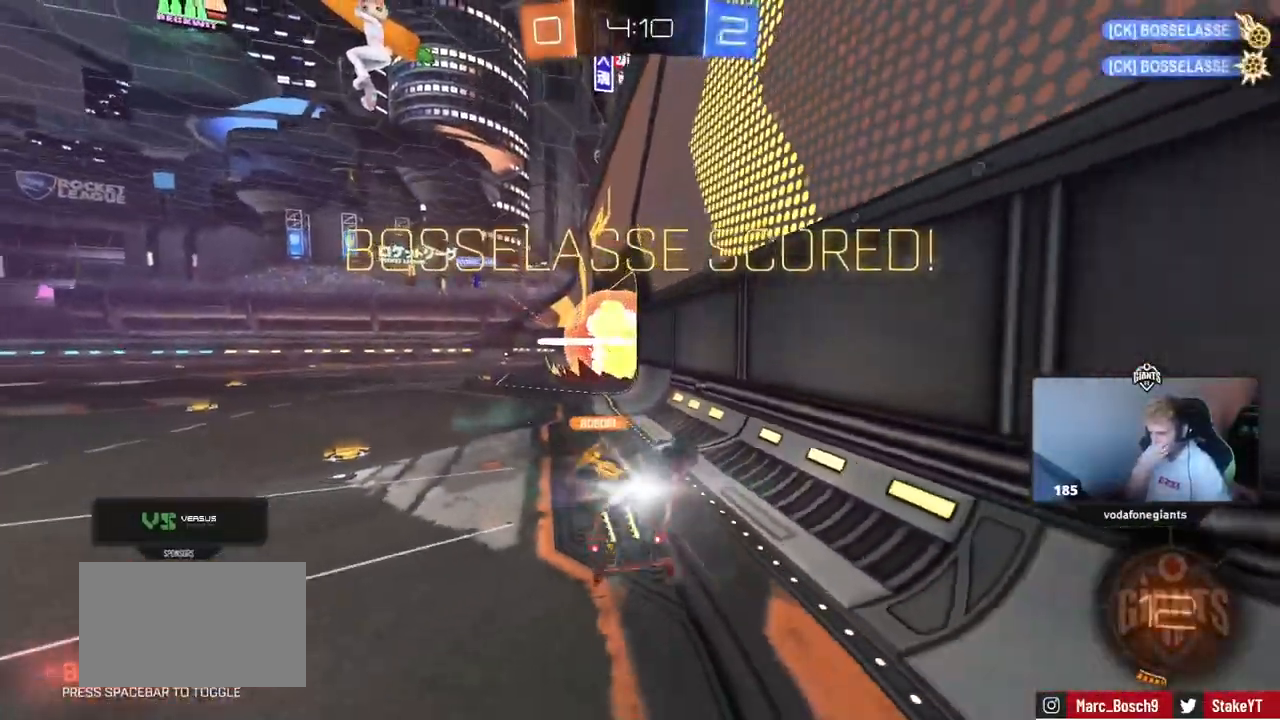
{"keys": ["a", "shift", "w"], "mouse": [], "events": []}
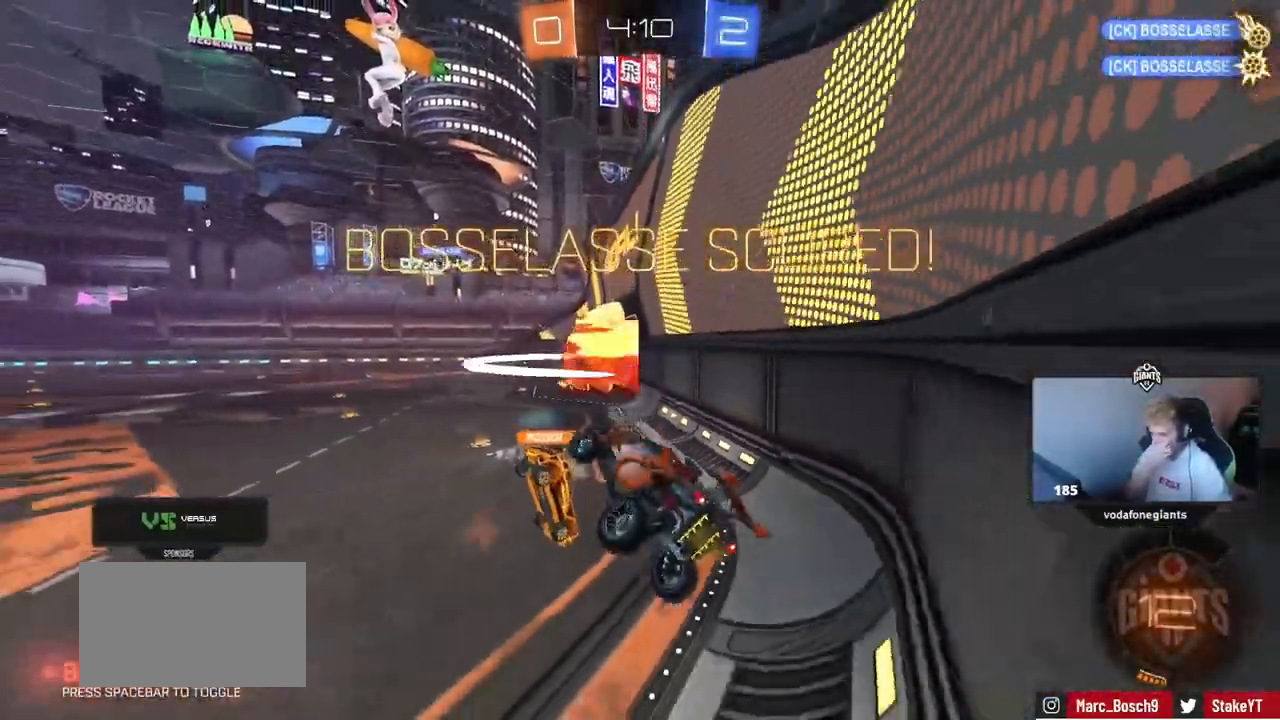
{"keys": ["d"], "mouse": [], "events": [[17, "shift", "up"], [250, "a", "up"], [300, "d", "down"], [484, "w", "up"]]}
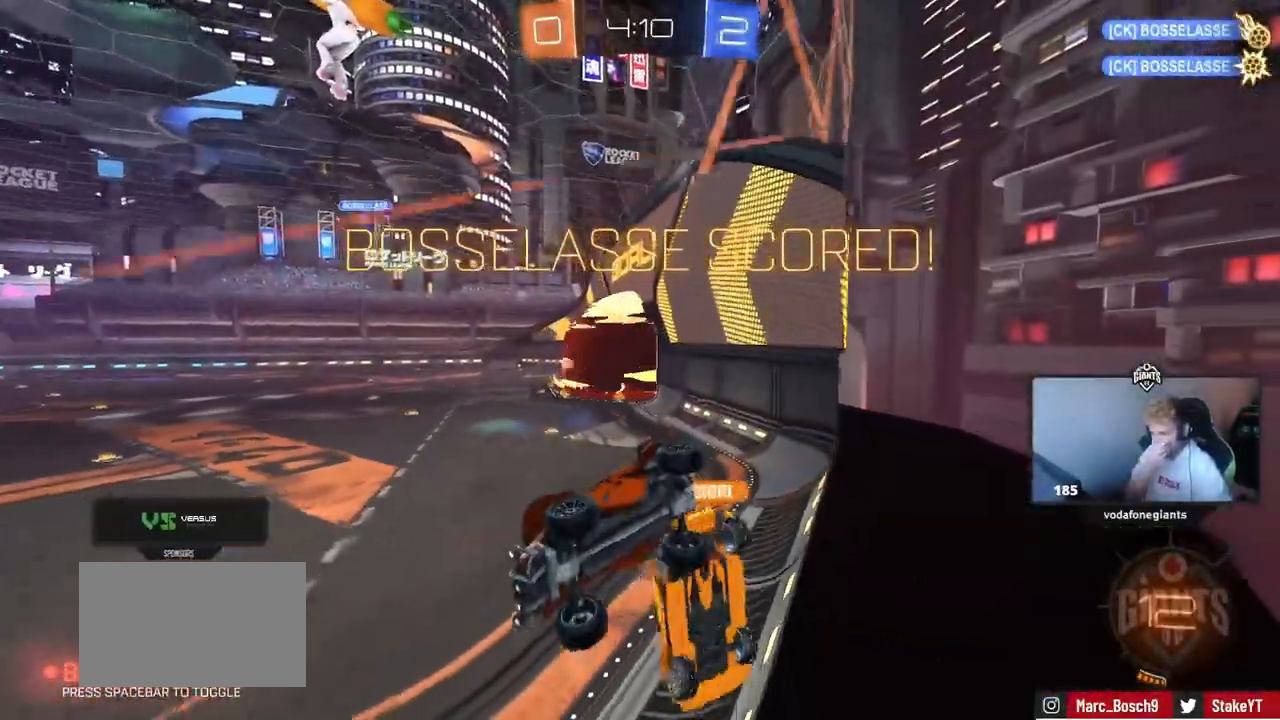
{"keys": ["d", "w"], "mouse": [], "events": [[84, "w", "down"], [117, "shift", "down"], [217, "shift", "up"]]}
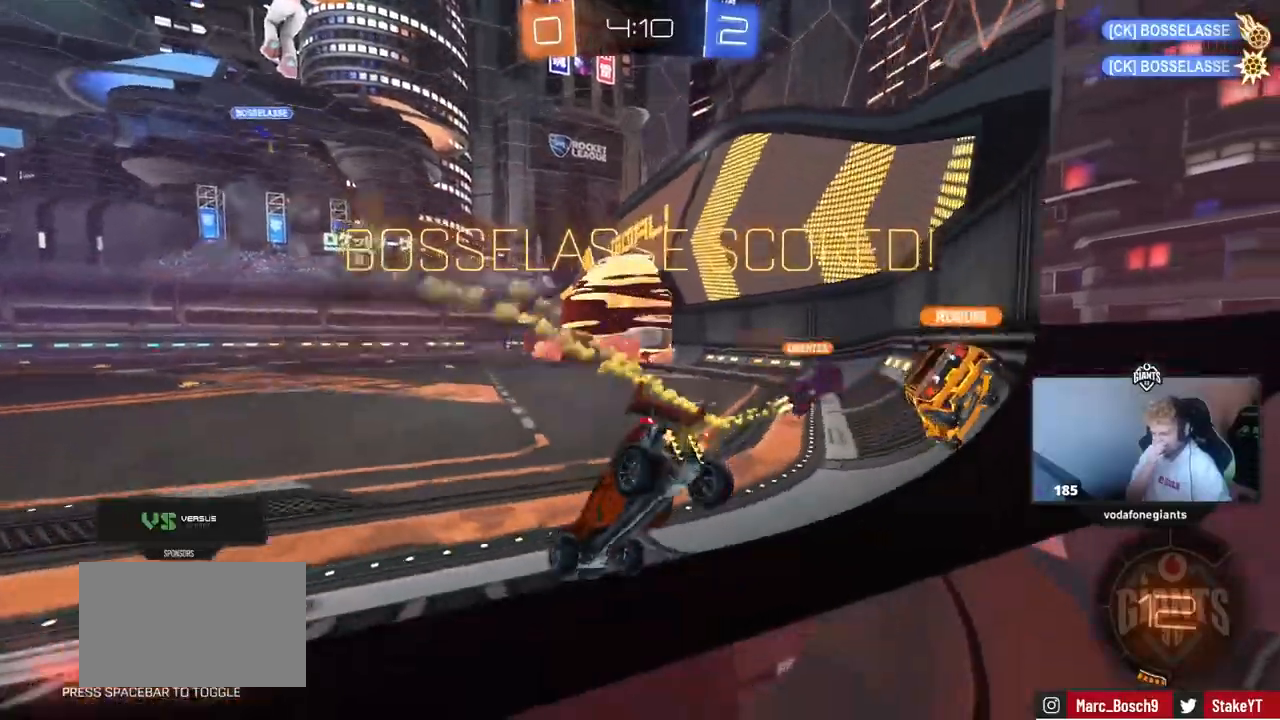
{"keys": ["d", "w"], "mouse": [], "events": [[301, "shift", "down"], [351, "shift", "up"]]}
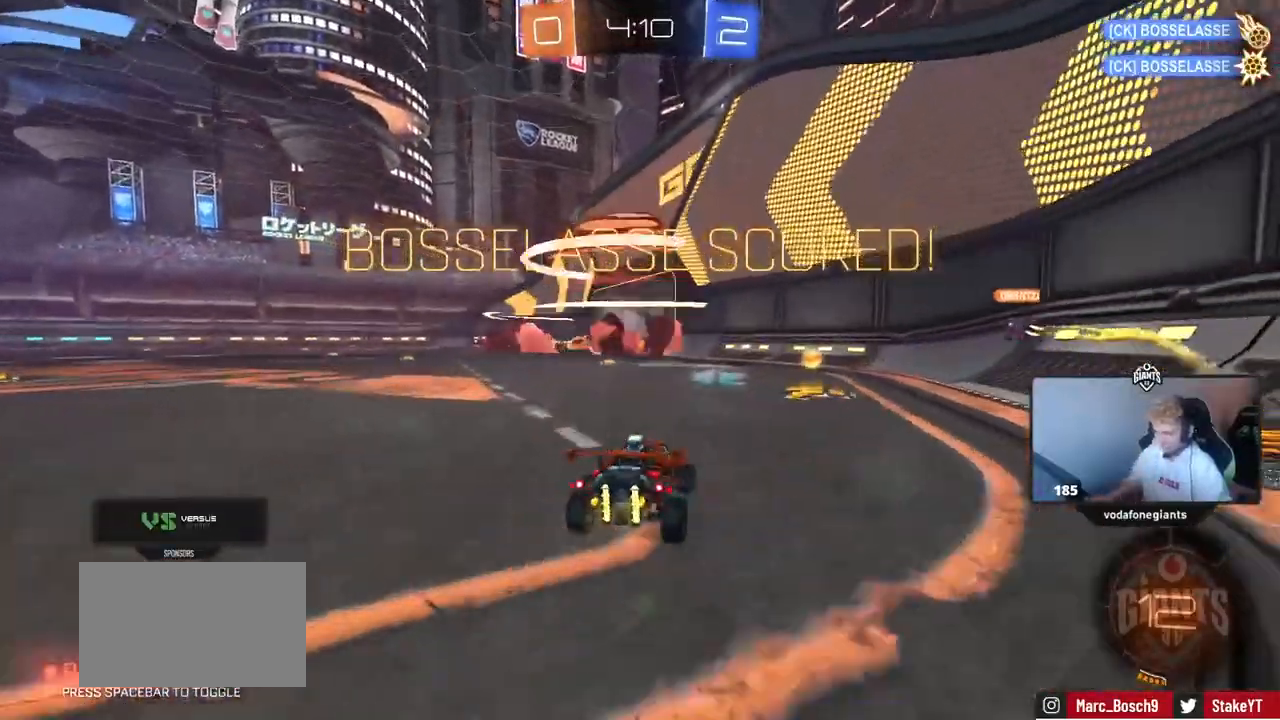
{"keys": ["d", "s", "shift"], "mouse": [], "events": [[33, "d", "up"], [133, "a", "down"], [217, "a", "up"], [217, "d", "down"], [217, "shift", "down"], [367, "s", "down"], [367, "w", "up"]]}
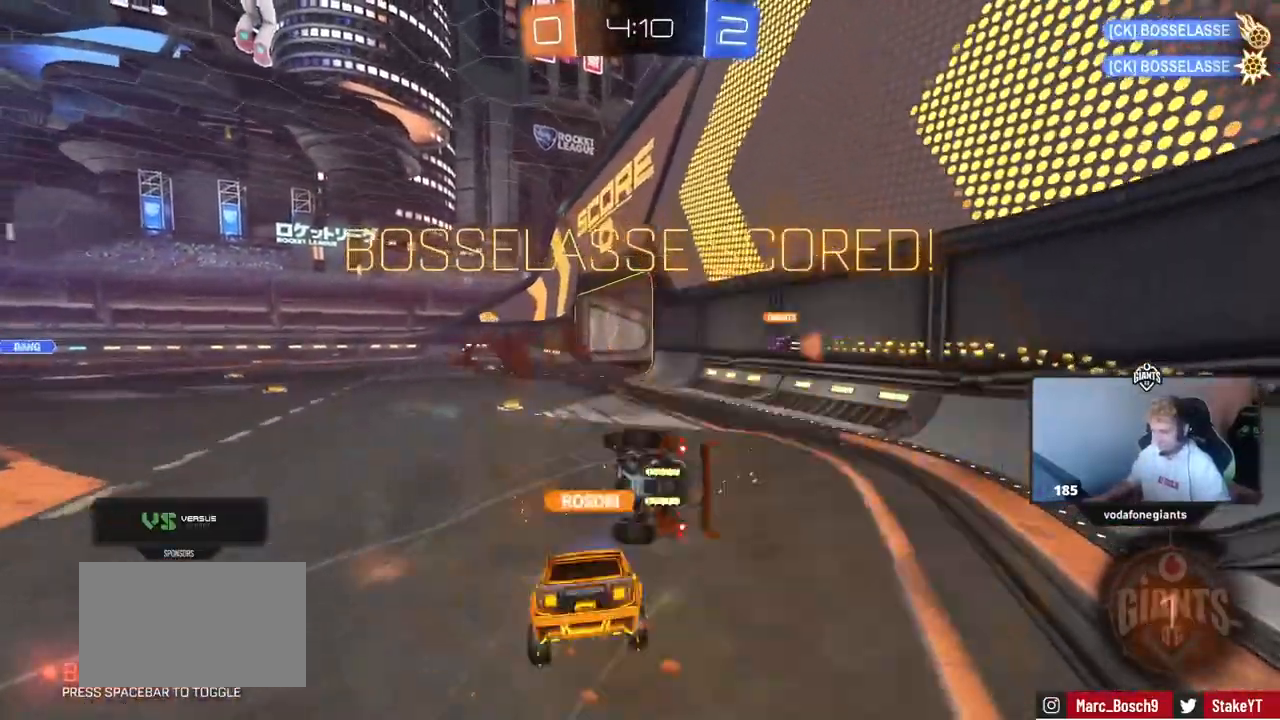
{"keys": ["a", "s"], "mouse": [], "events": [[100, "s", "up"], [184, "s", "down"], [417, "a", "down"], [417, "shift", "up"], [467, "d", "up"]]}
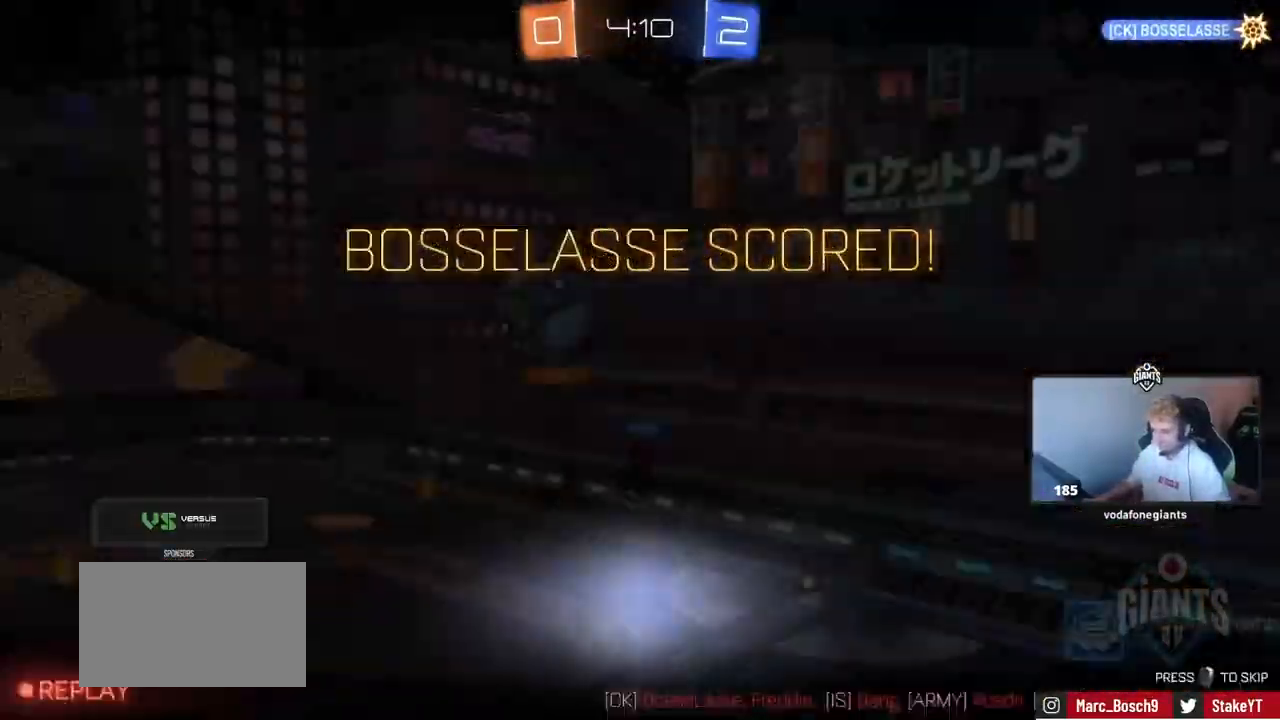
{"keys": [], "mouse": [], "events": [[16, "s", "up"], [150, "a", "up"]]}
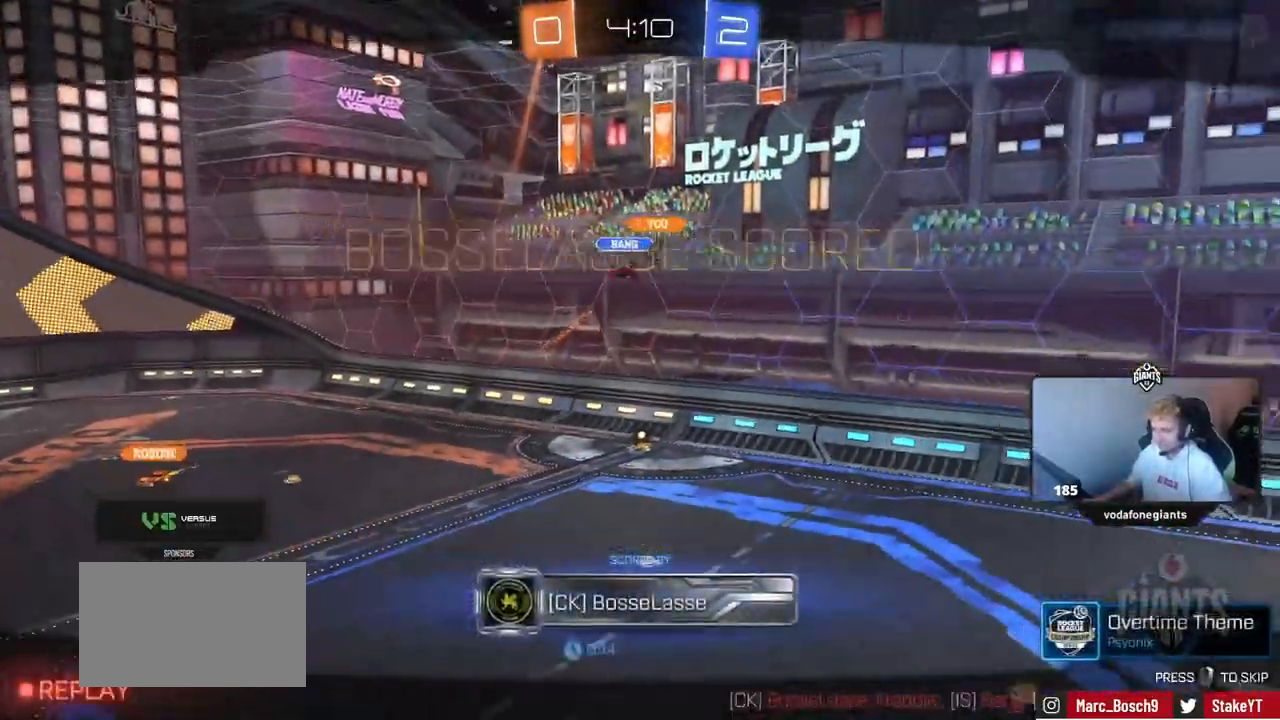
{"keys": [], "mouse": [], "events": []}
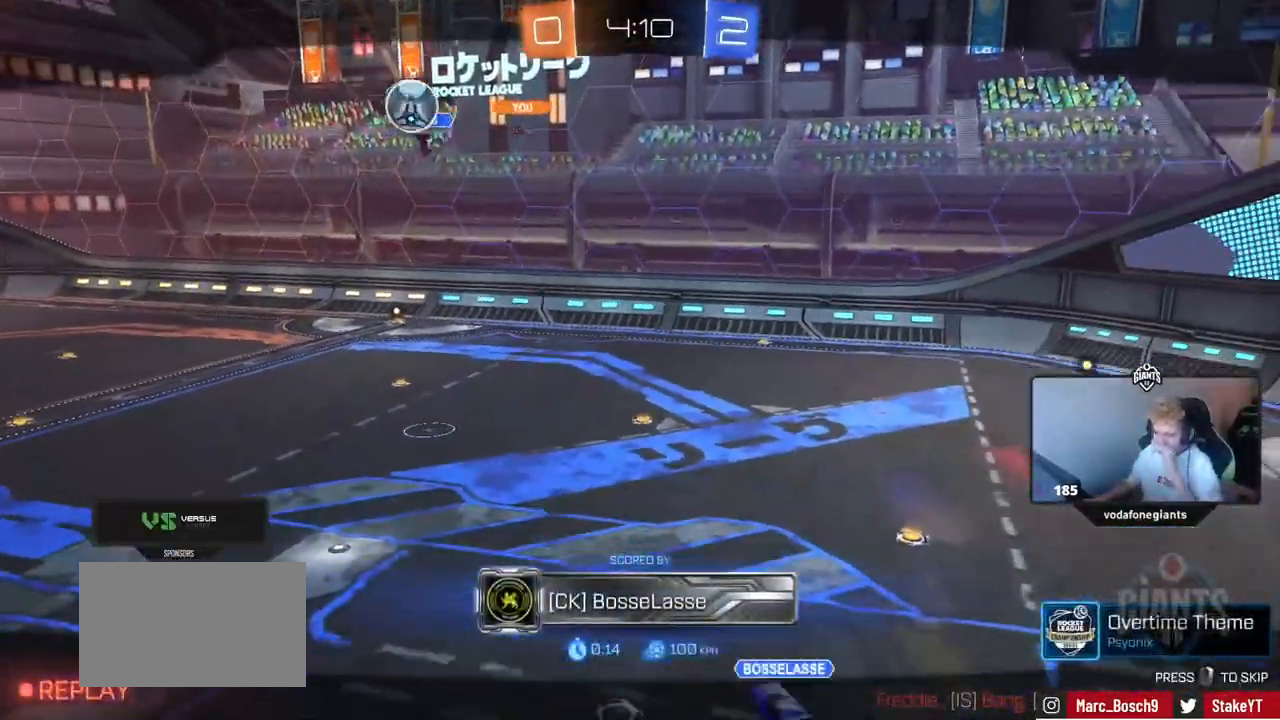
{"keys": [], "mouse": [], "events": []}
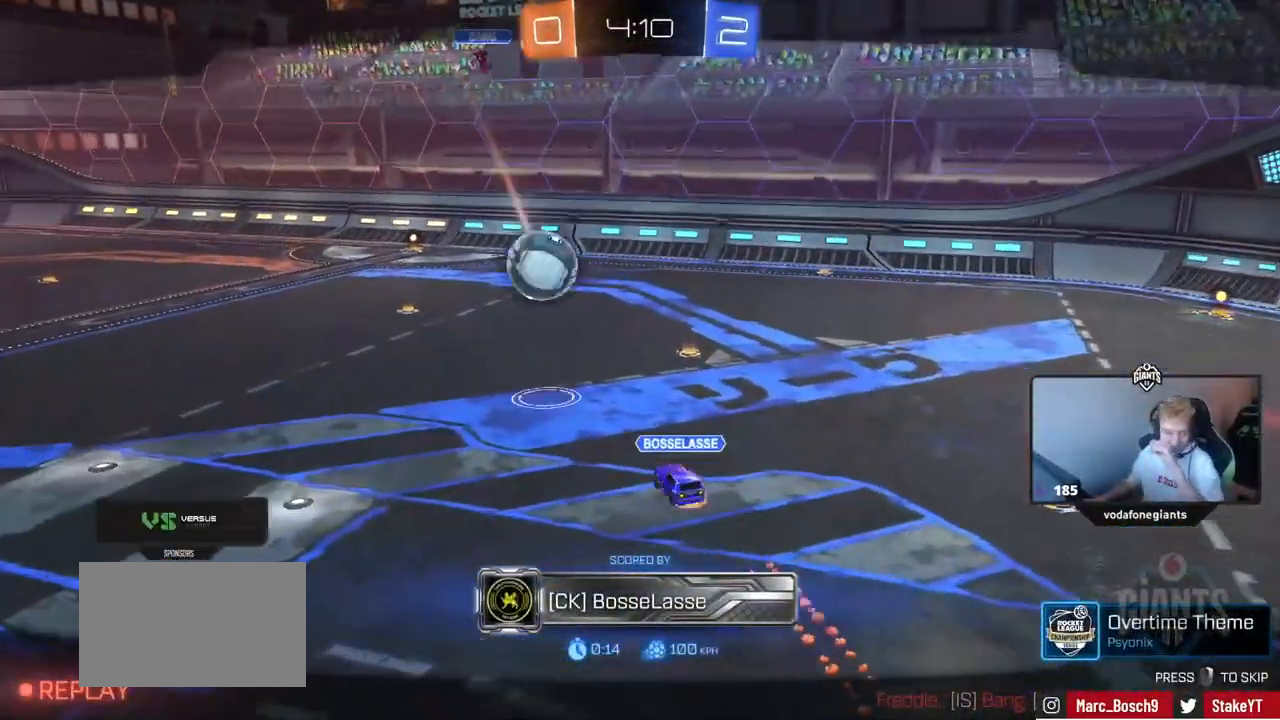
{"keys": [], "mouse": [], "events": []}
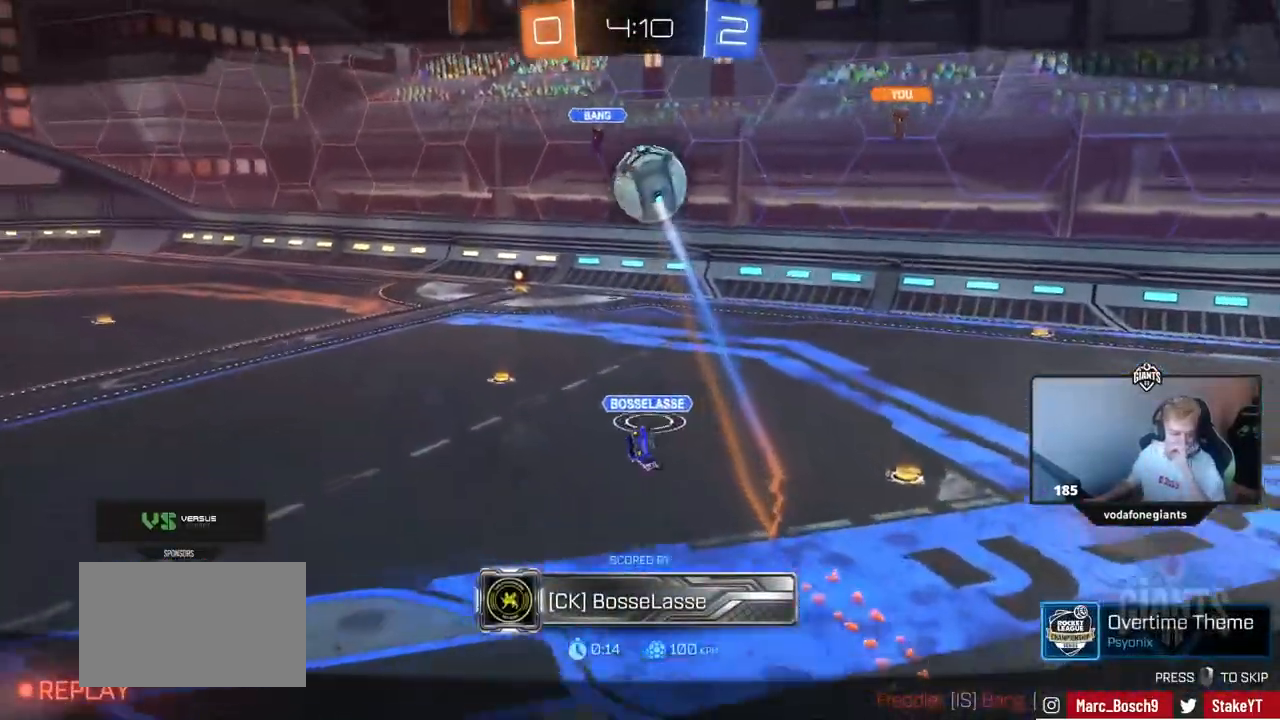
{"keys": [], "mouse": [], "events": []}
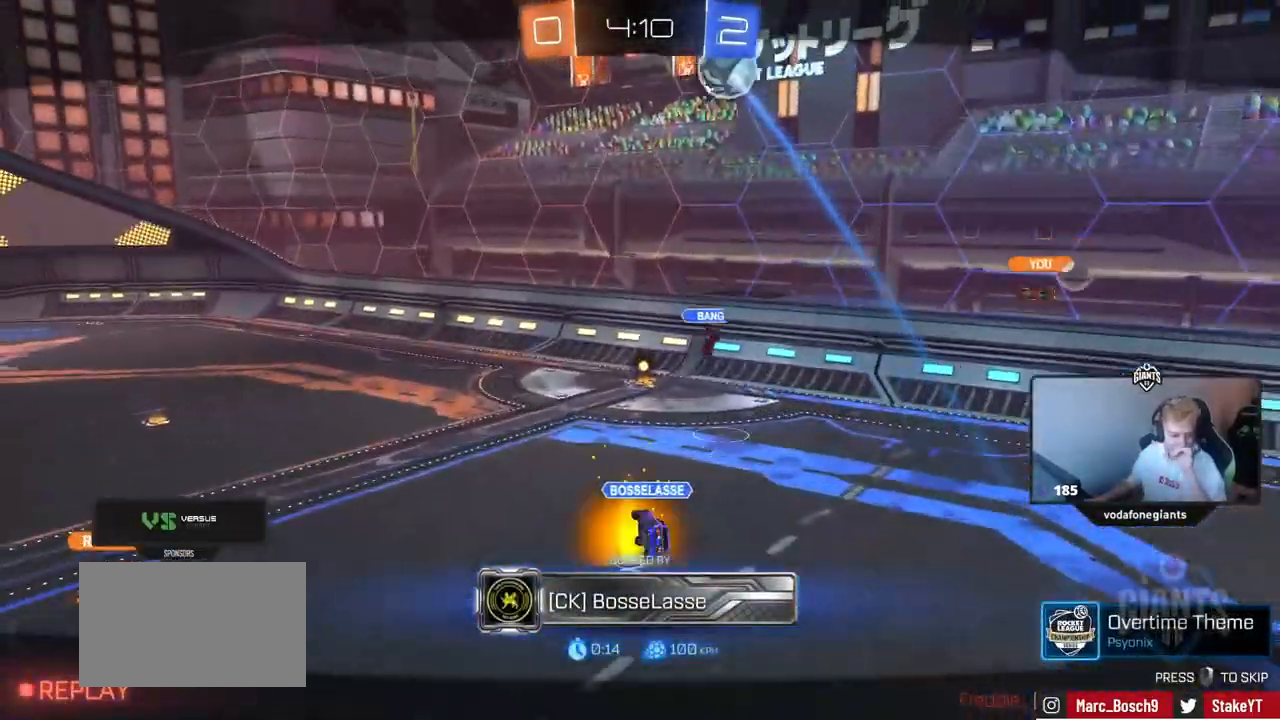
{"keys": [], "mouse": [], "events": []}
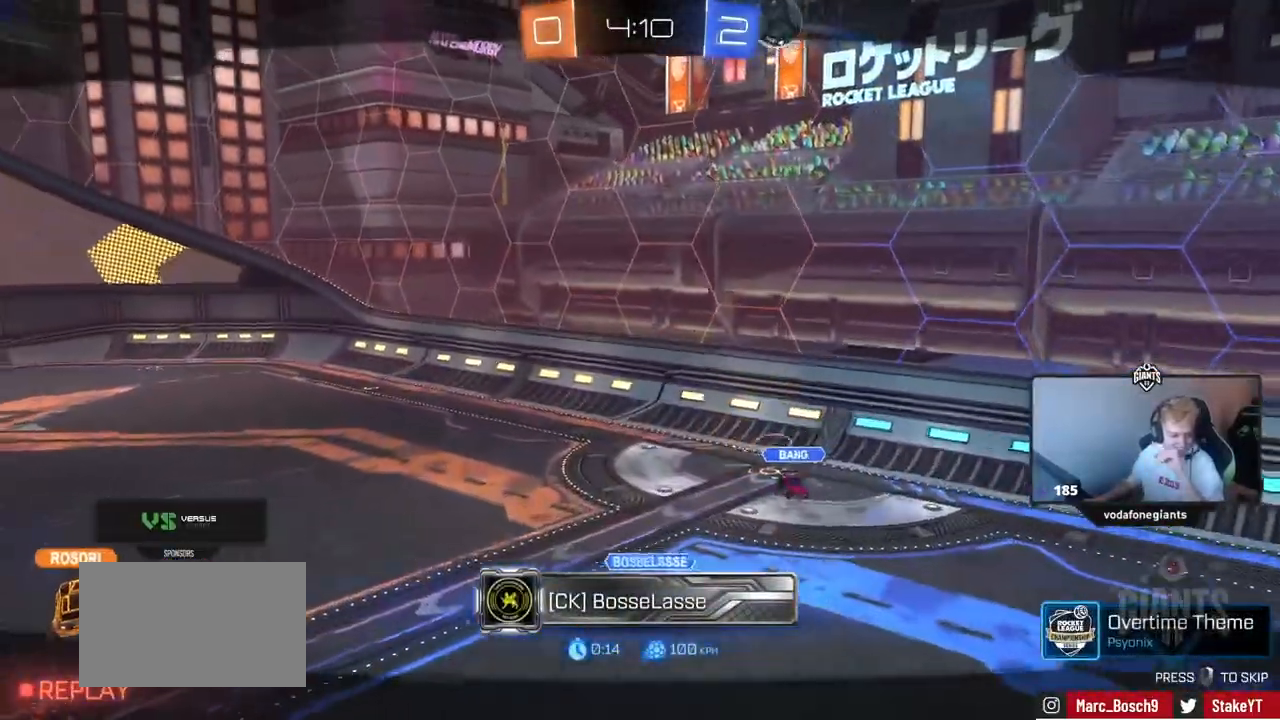
{"keys": [], "mouse": [], "events": []}
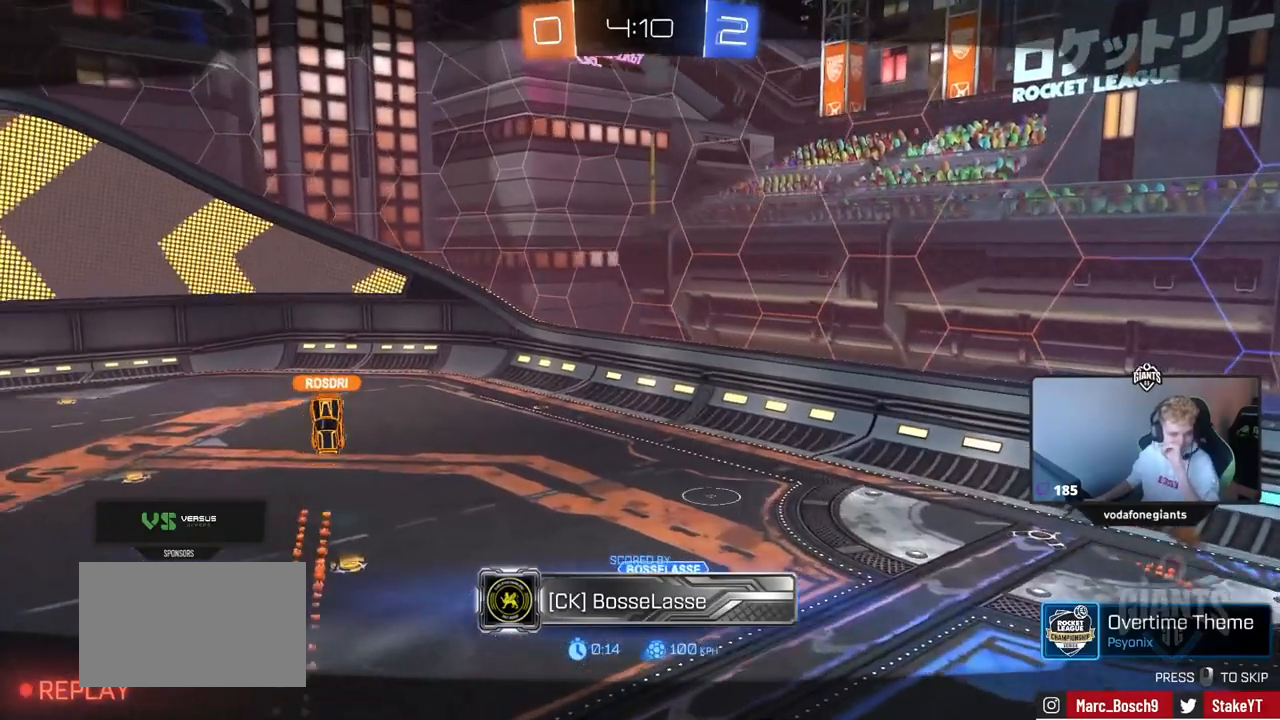
{"keys": [], "mouse": [], "events": []}
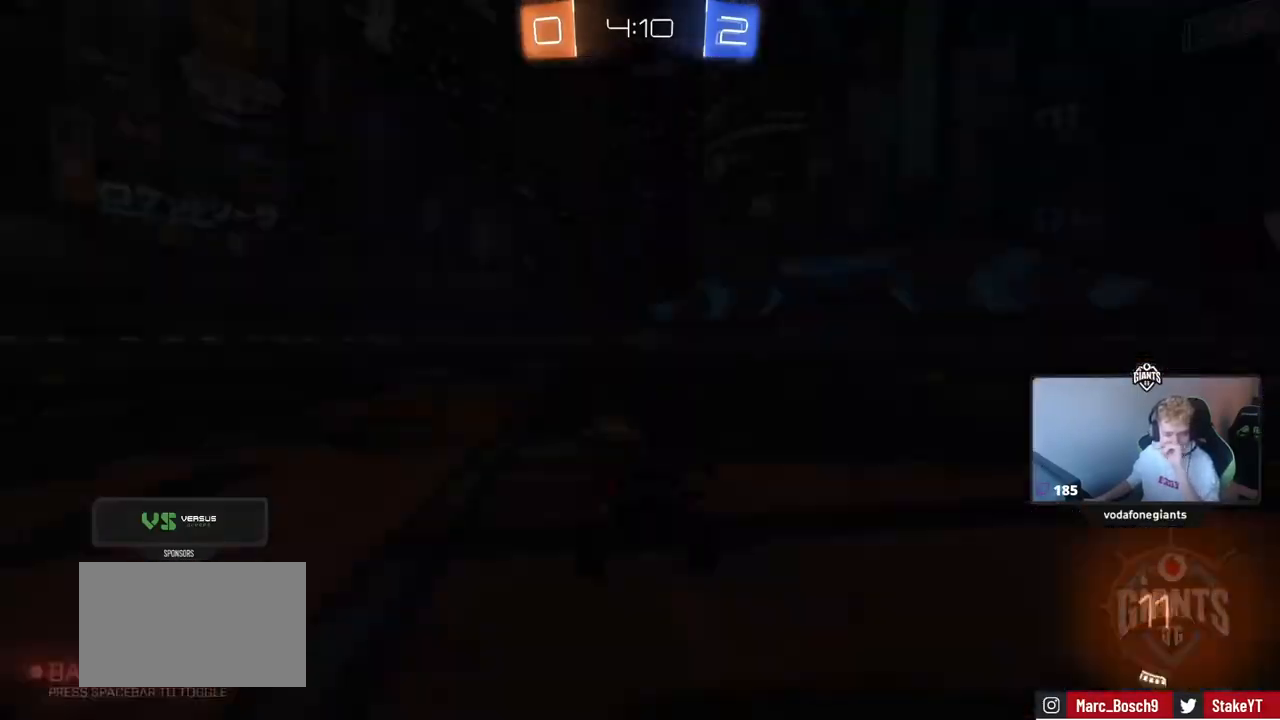
{"keys": [], "mouse": [], "events": []}
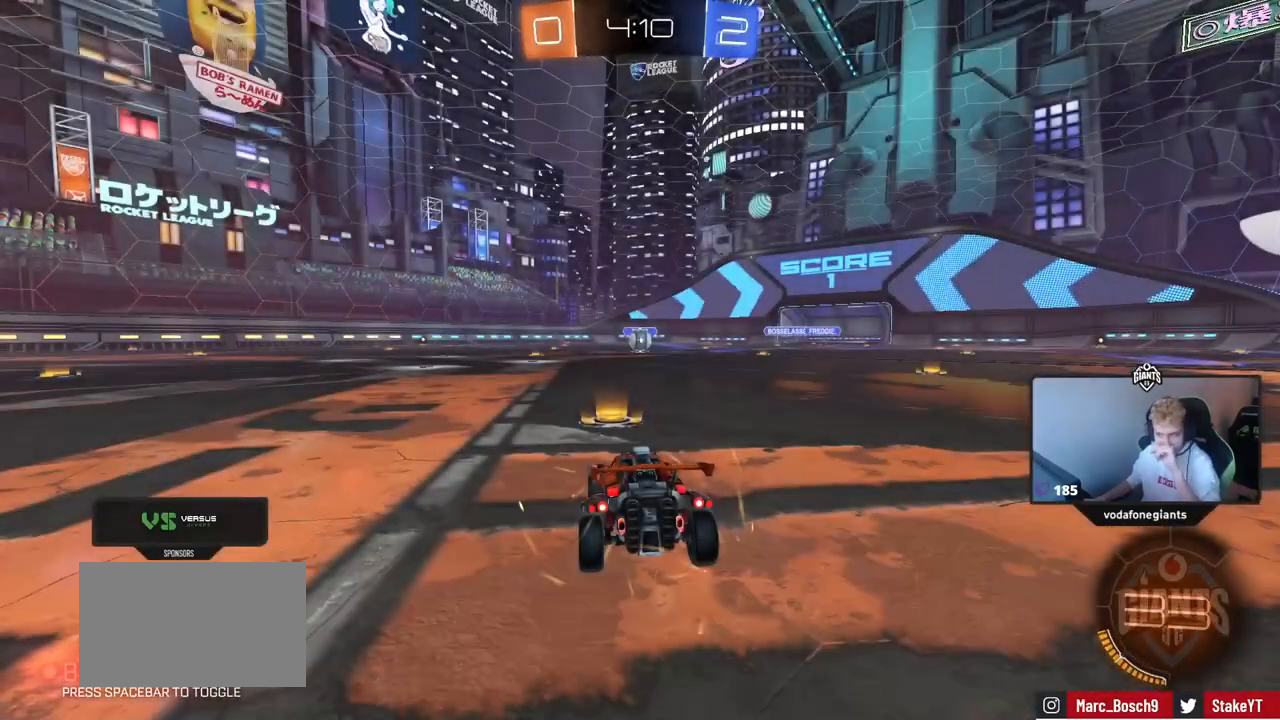
{"keys": [], "mouse": ["wheel"], "events": [[150, "mouse_wheel", "down"]]}